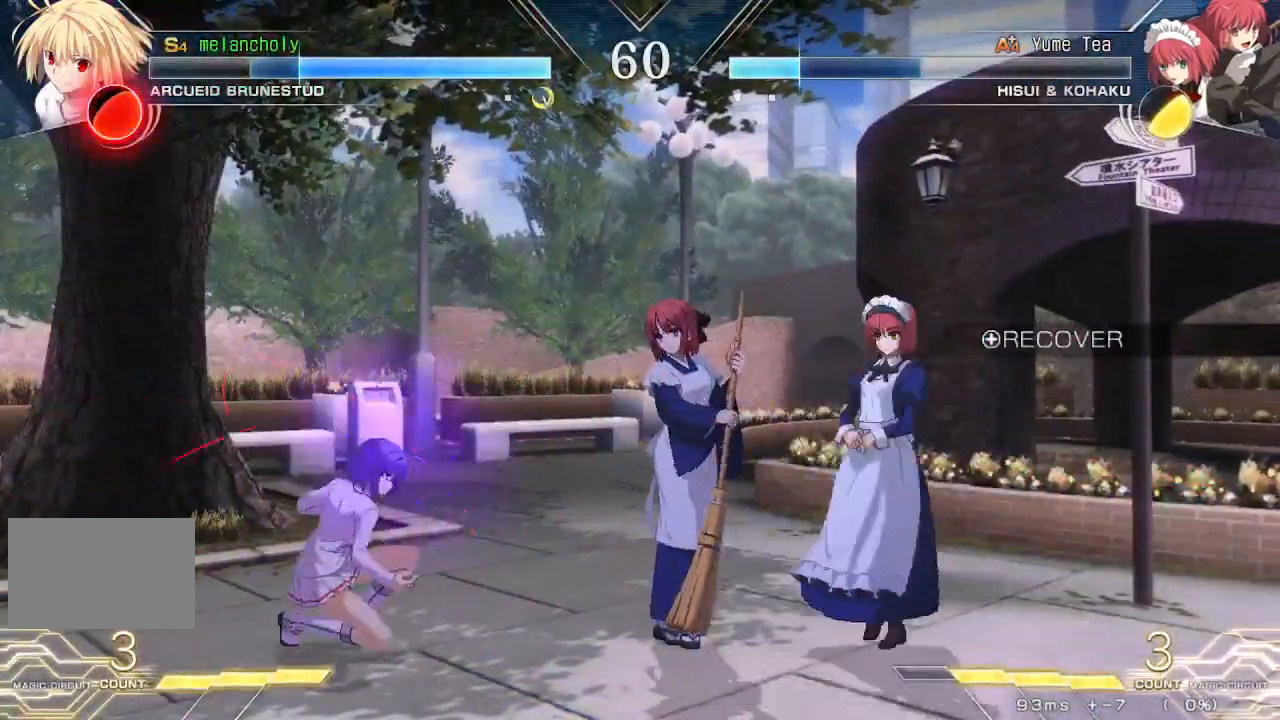
Gameplay with a controller (arcade stick); each line is a JSON object with the inputs held at the frame after it (dt_ms = milliseconds from this image to that frame). "events" lists button and stick changes between this image and that frame as [ms after this image, input, new state], when the widget could be followed in between. Not read: L3 R3 other_buttons.
{"dt_ms": 500, "buttons": ["DPAD_DOWN", "DPAD_RIGHT"], "events": [[133, "DPAD_LEFT", "up"], [167, "DPAD_RIGHT", "down"], [217, "R1", "down"], [217, "TRIANGLE", "down"], [283, "TRIANGLE", "up"], [300, "R1", "up"]]}
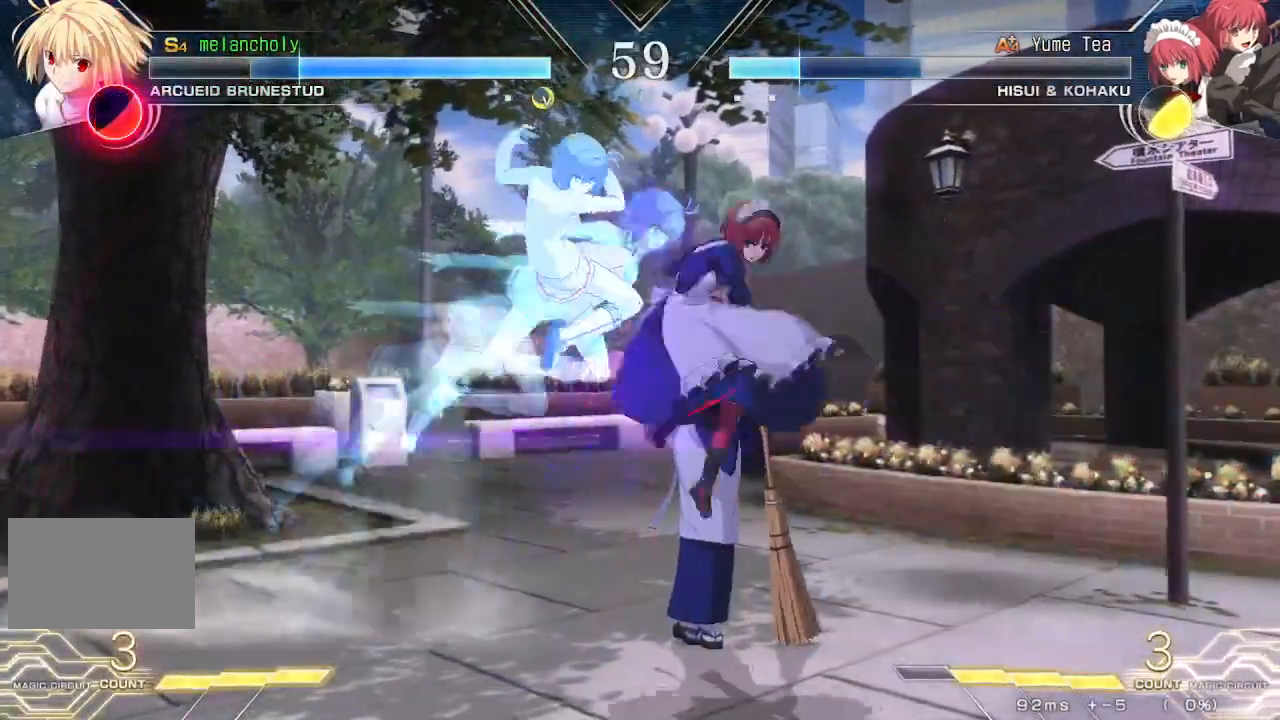
{"dt_ms": 500, "buttons": ["SQUARE", "TRIANGLE", "DPAD_LEFT"], "events": [[367, "DPAD_DOWN", "up"], [367, "DPAD_RIGHT", "up"], [417, "DPAD_LEFT", "down"], [450, "SQUARE", "down"], [450, "TRIANGLE", "down"]]}
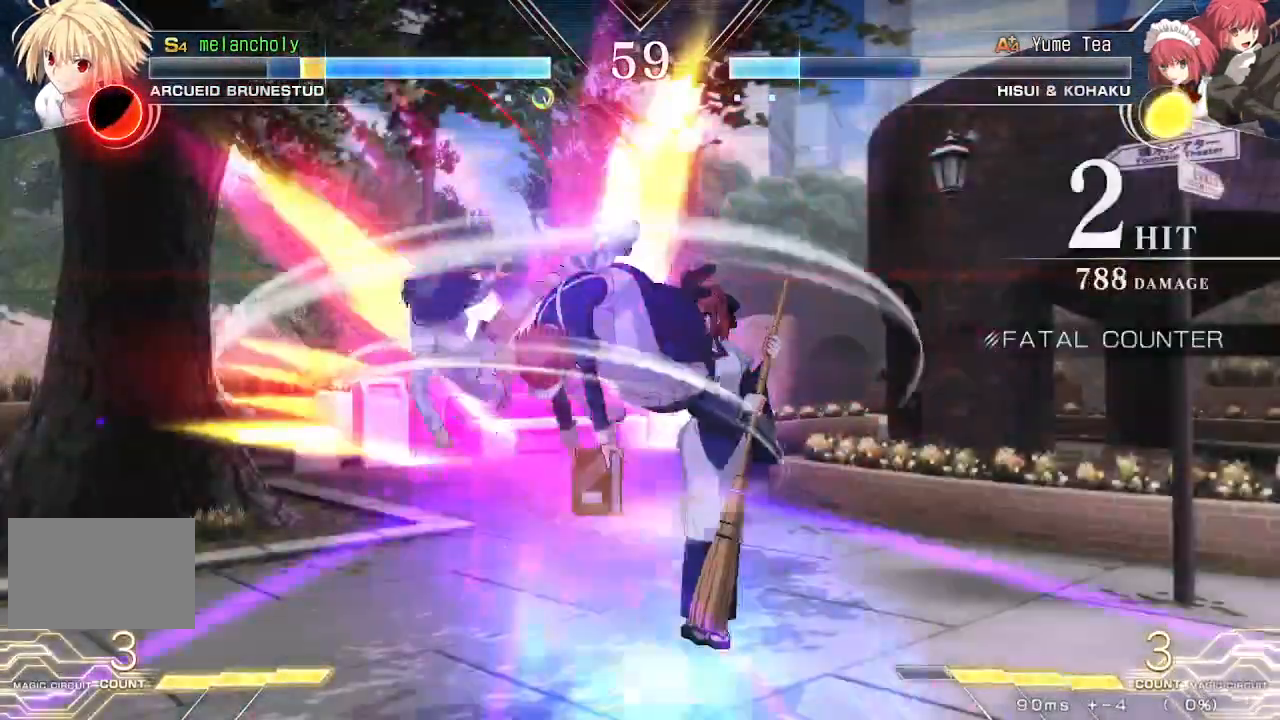
{"dt_ms": 500, "buttons": ["SQUARE", "TRIANGLE", "DPAD_RIGHT"], "events": [[283, "DPAD_LEFT", "up"], [317, "DPAD_RIGHT", "down"]]}
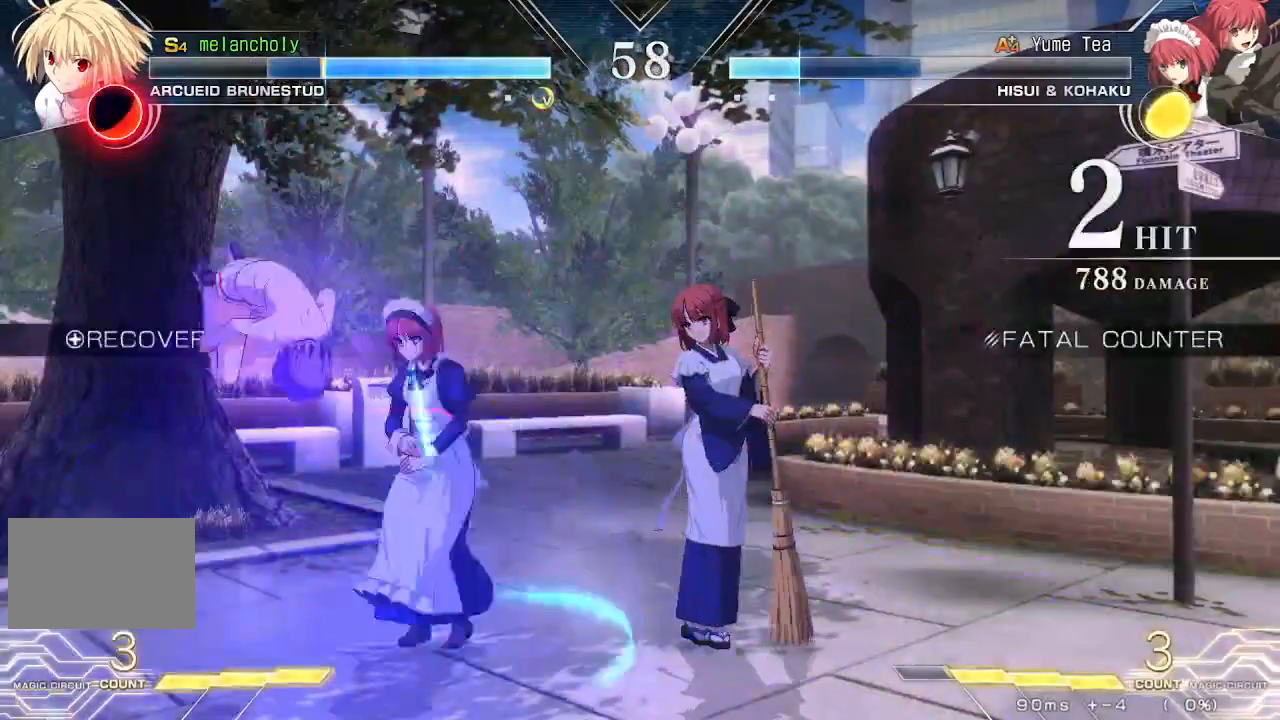
{"dt_ms": 500, "buttons": ["DPAD_DOWN", "DPAD_LEFT"], "events": [[233, "SQUARE", "up"], [233, "TRIANGLE", "up"], [300, "DPAD_DOWN", "down"], [317, "DPAD_RIGHT", "up"], [350, "DPAD_LEFT", "down"]]}
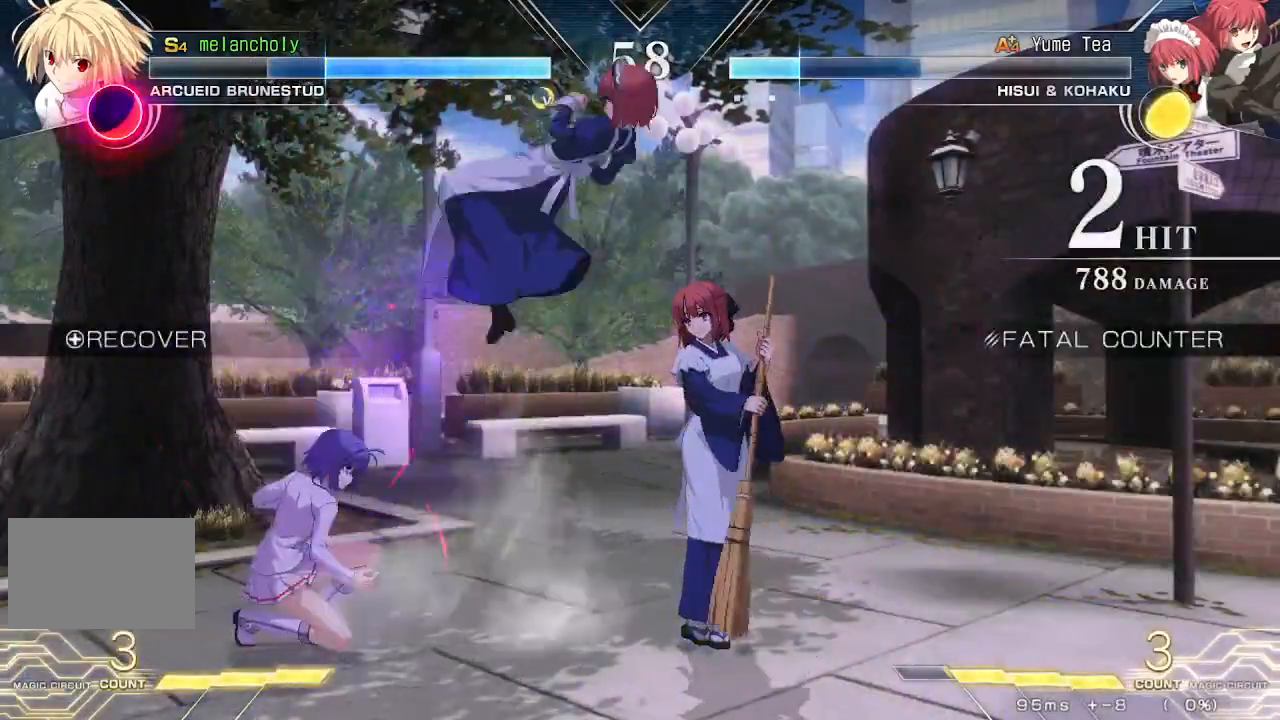
{"dt_ms": 500, "buttons": ["DPAD_DOWN", "DPAD_RIGHT"], "events": [[217, "DPAD_LEFT", "up"], [250, "DPAD_RIGHT", "down"], [267, "R1", "down"], [267, "TRIANGLE", "down"], [333, "TRIANGLE", "up"], [350, "R1", "up"]]}
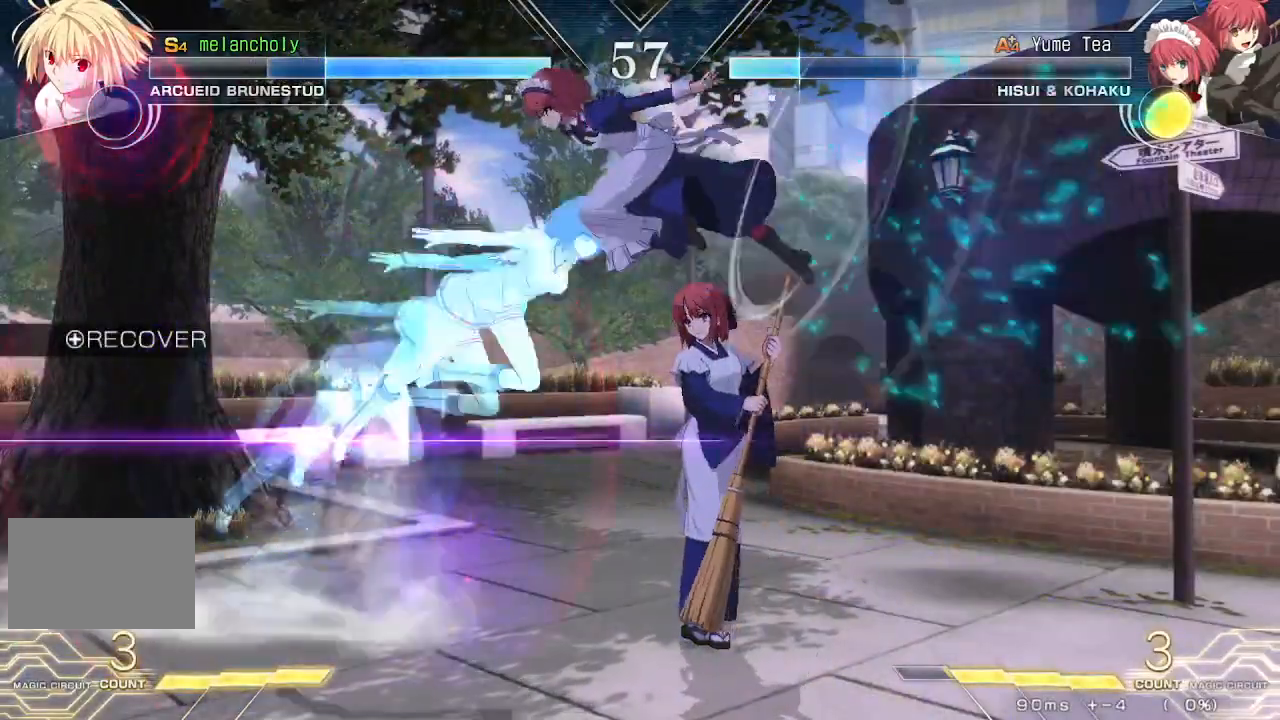
{"dt_ms": 500, "buttons": ["DPAD_DOWN", "DPAD_RIGHT"], "events": []}
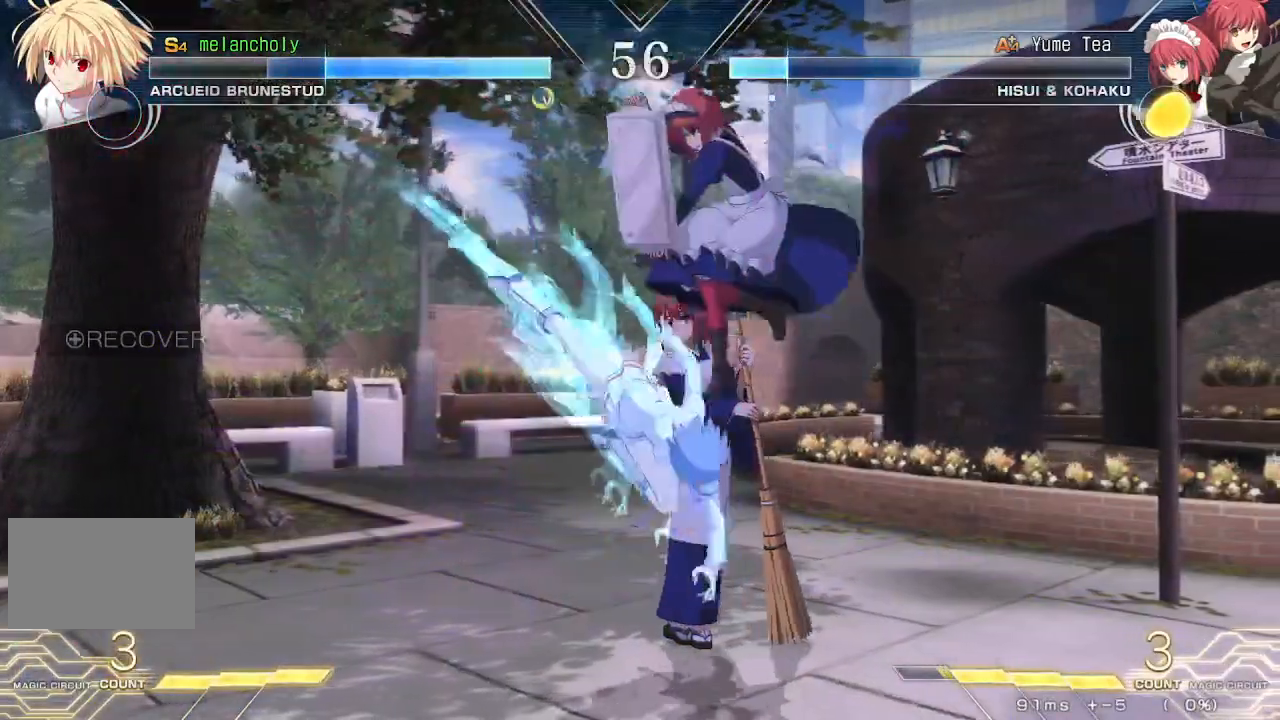
{"dt_ms": 500, "buttons": ["DPAD_RIGHT"], "events": [[133, "DPAD_RIGHT", "up"], [167, "TRIANGLE", "down"], [250, "TRIANGLE", "up"], [317, "R1", "down"], [417, "R1", "up"], [433, "DPAD_RIGHT", "down"], [500, "DPAD_DOWN", "up"]]}
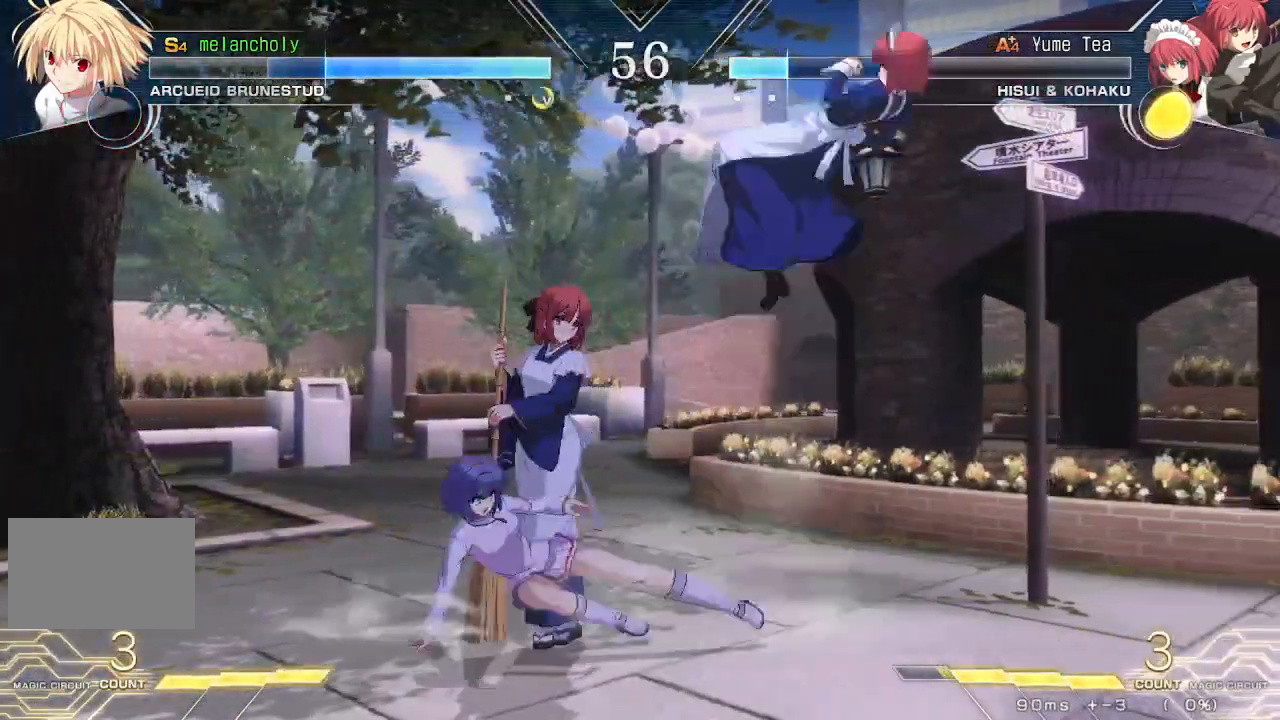
{"dt_ms": 500, "buttons": ["DPAD_UP", "DPAD_LEFT"], "events": [[67, "TRIANGLE", "down"], [150, "TRIANGLE", "up"], [200, "DPAD_RIGHT", "up"], [350, "DPAD_LEFT", "down"], [400, "DPAD_UP", "down"]]}
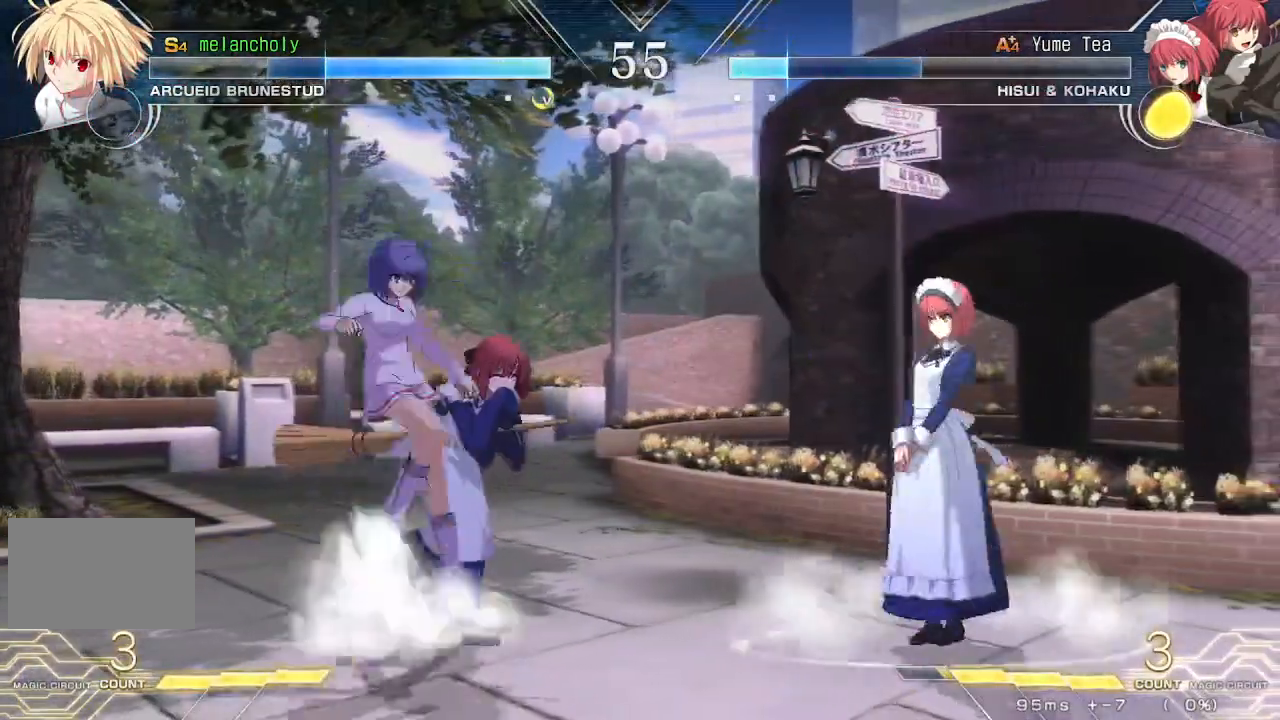
{"dt_ms": 500, "buttons": [], "events": [[50, "DPAD_UP", "up"], [83, "DPAD_LEFT", "up"], [83, "TRIANGLE", "down"], [483, "TRIANGLE", "up"]]}
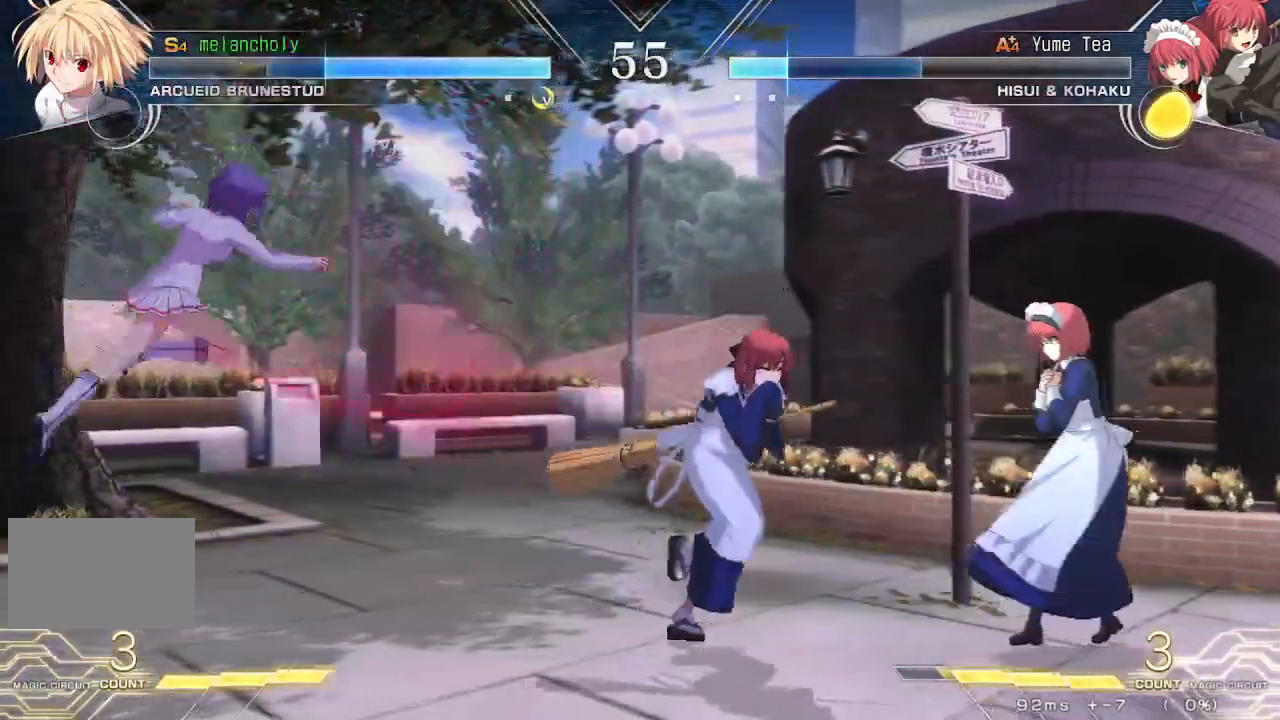
{"dt_ms": 500, "buttons": ["DPAD_UP"], "events": [[33, "DPAD_LEFT", "down"], [117, "DPAD_LEFT", "up"], [133, "DPAD_RIGHT", "down"], [200, "DPAD_UP", "down"], [267, "DPAD_RIGHT", "up"], [333, "DPAD_UP", "up"], [383, "DPAD_UP", "down"]]}
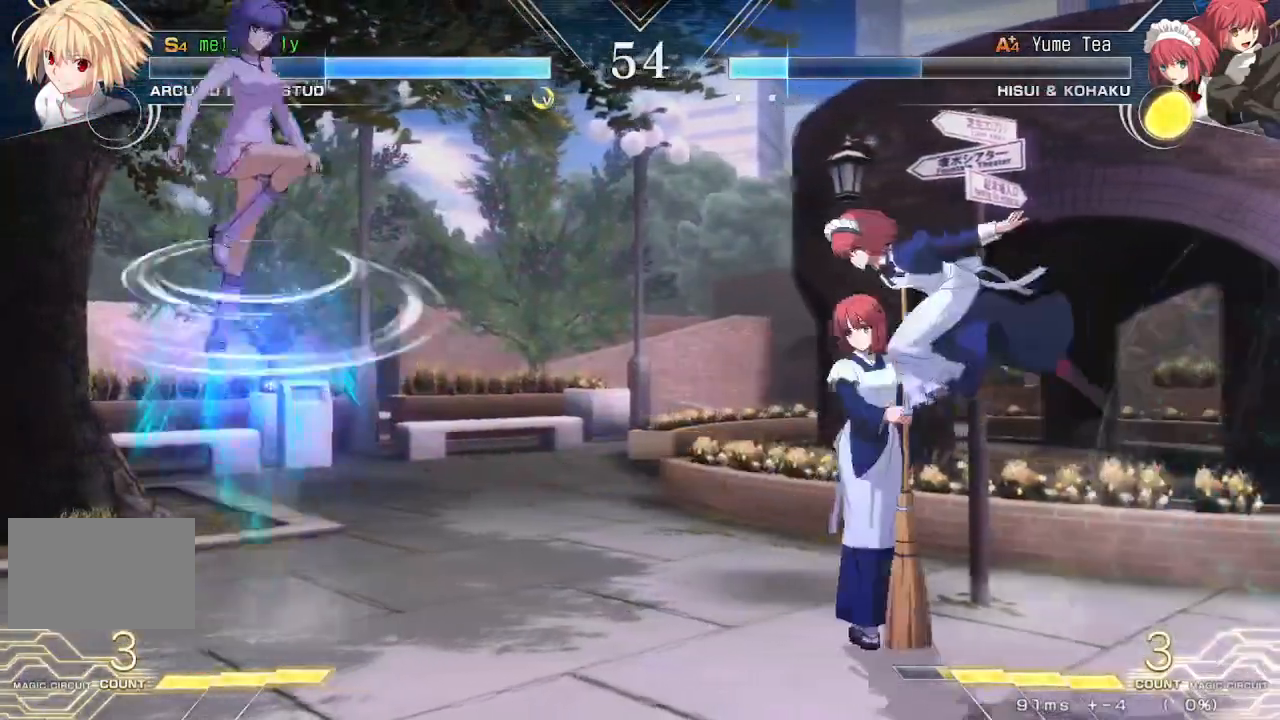
{"dt_ms": 1000, "buttons": [], "events": [[33, "DPAD_UP", "up"], [217, "DPAD_DOWN", "down"], [283, "DPAD_DOWN", "up"], [283, "DPAD_UP", "down"], [400, "DPAD_UP", "up"], [667, "DPAD_DOWN", "down"], [750, "DPAD_DOWN", "up"], [750, "DPAD_UP", "down"], [883, "DPAD_UP", "up"]]}
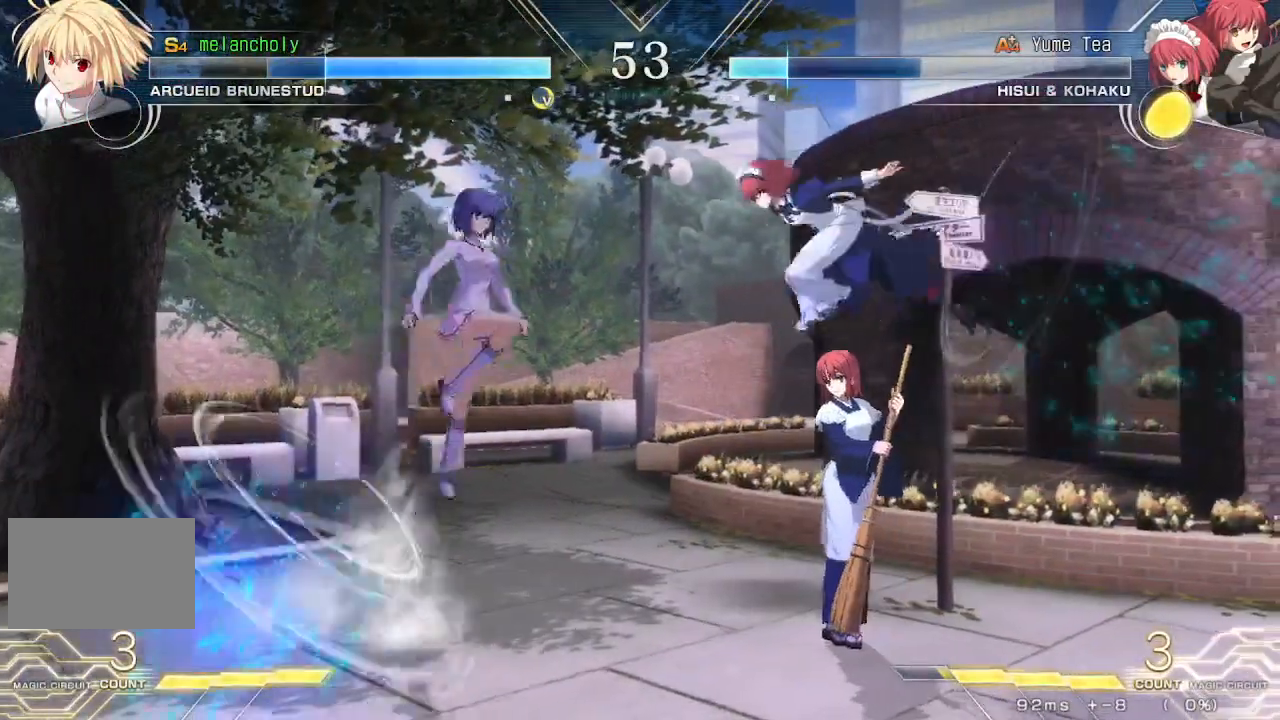
{"dt_ms": 500, "buttons": ["SQUARE", "TRIANGLE", "DPAD_LEFT"], "events": [[117, "R1", "down"], [217, "R1", "up"], [417, "DPAD_LEFT", "down"], [500, "SQUARE", "down"], [500, "TRIANGLE", "down"]]}
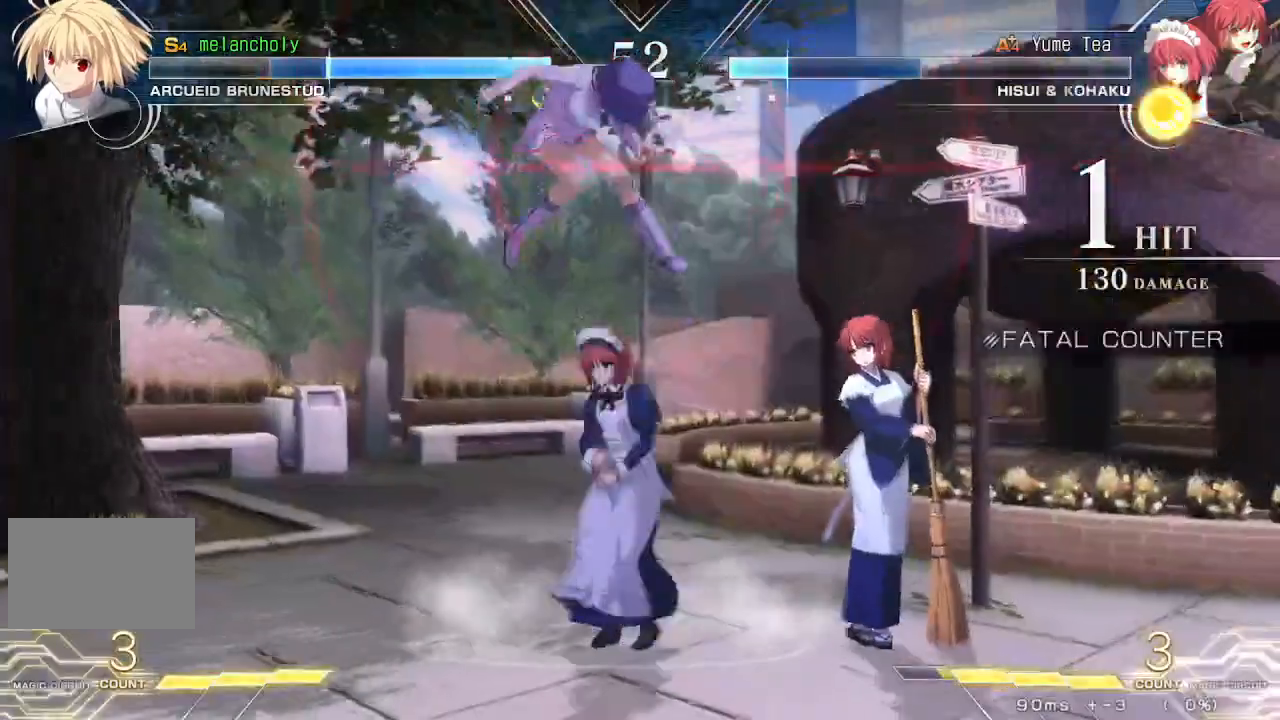
{"dt_ms": 500, "buttons": ["SQUARE", "TRIANGLE", "DPAD_LEFT"]}
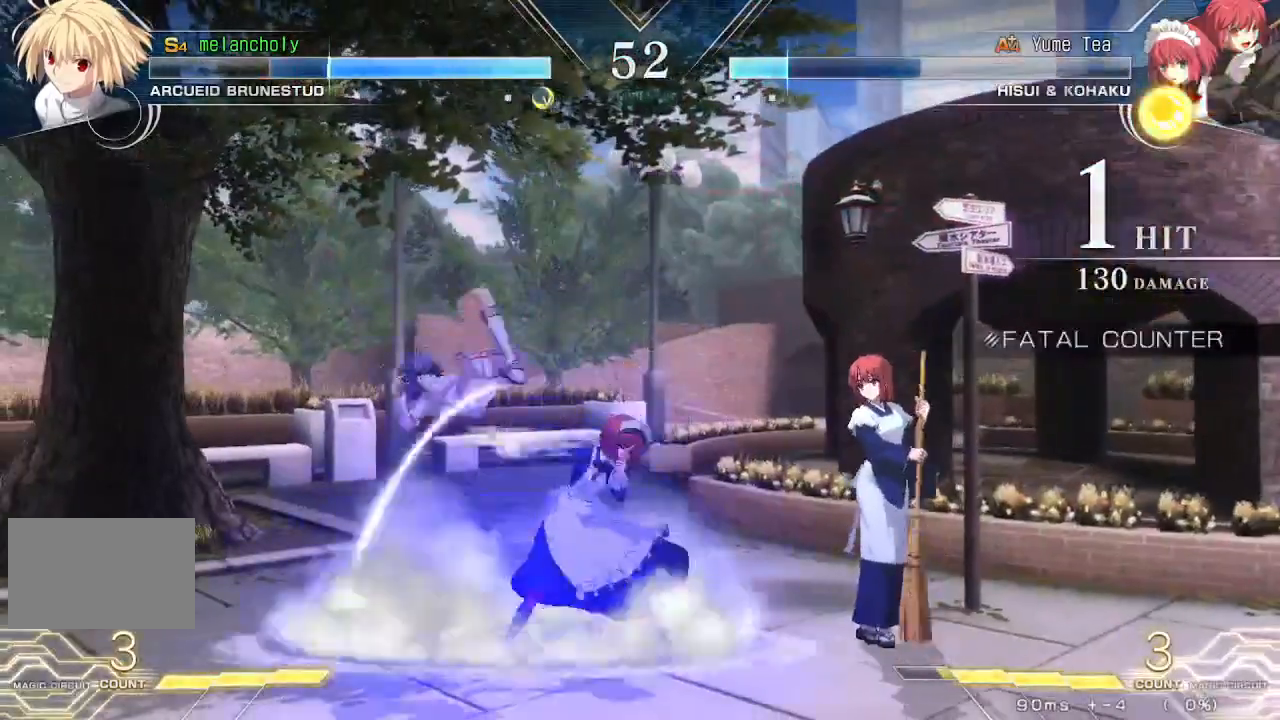
{"dt_ms": 500, "buttons": [], "events": [[267, "SQUARE", "up"], [283, "DPAD_DOWN", "down"], [317, "TRIANGLE", "up"], [333, "DPAD_LEFT", "up"], [350, "DPAD_RIGHT", "down"], [417, "DPAD_DOWN", "up"], [417, "R1", "down"], [417, "TRIANGLE", "down"], [467, "TRIANGLE", "up"], [483, "R1", "up"], [500, "DPAD_RIGHT", "up"]]}
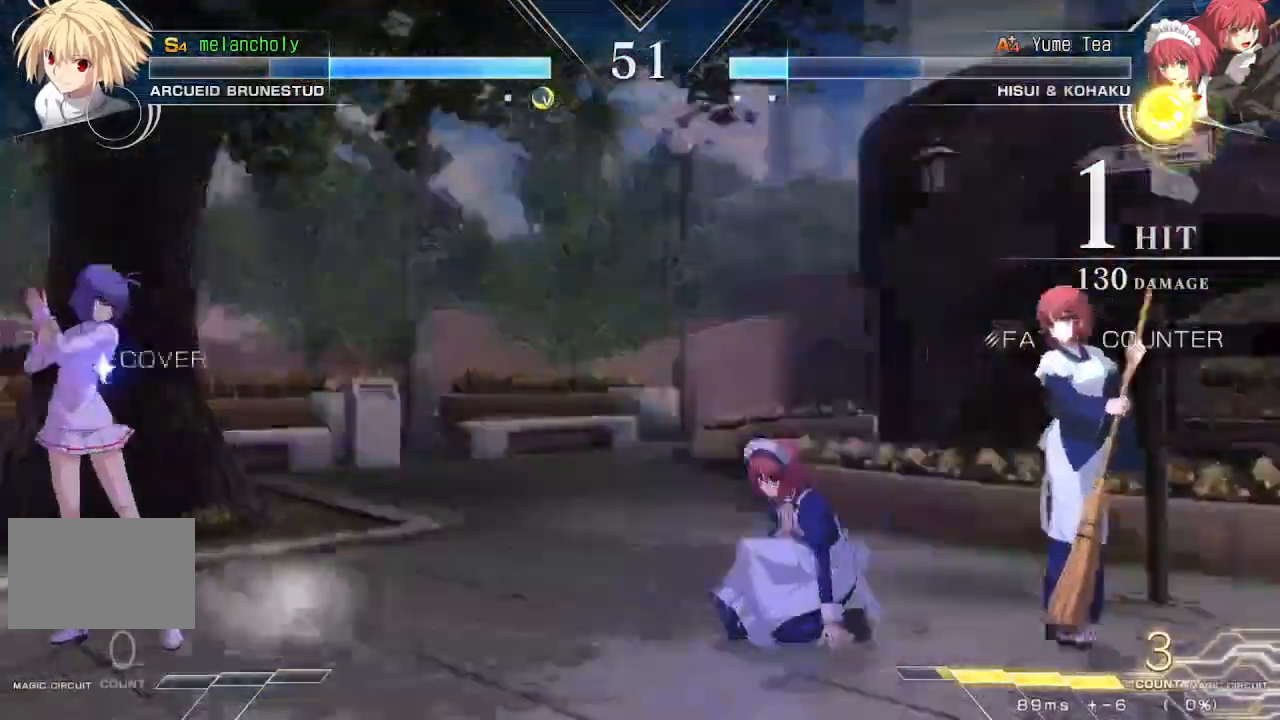
{"dt_ms": 500, "buttons": ["DPAD_DOWN", "DPAD_LEFT"], "events": [[33, "DPAD_LEFT", "down"], [183, "DPAD_DOWN", "down"]]}
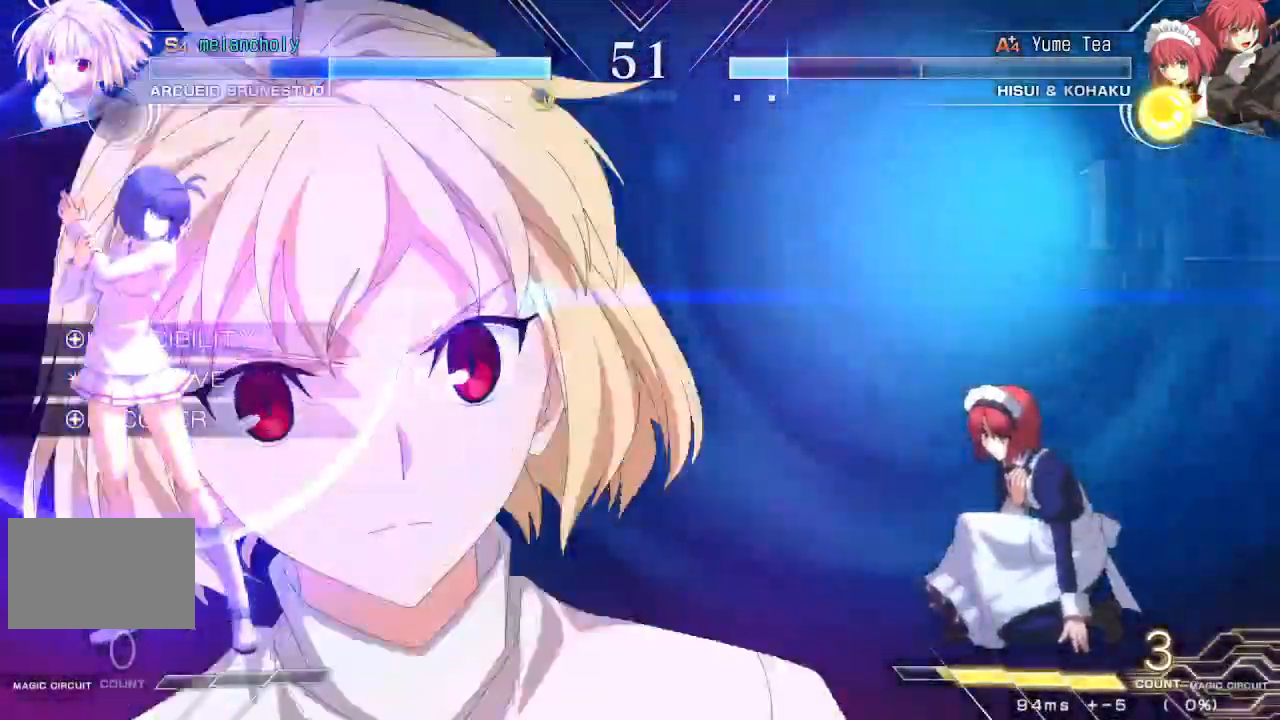
{"dt_ms": 500, "buttons": ["CROSS", "DPAD_DOWN", "DPAD_LEFT"], "events": [[483, "CROSS", "down"]]}